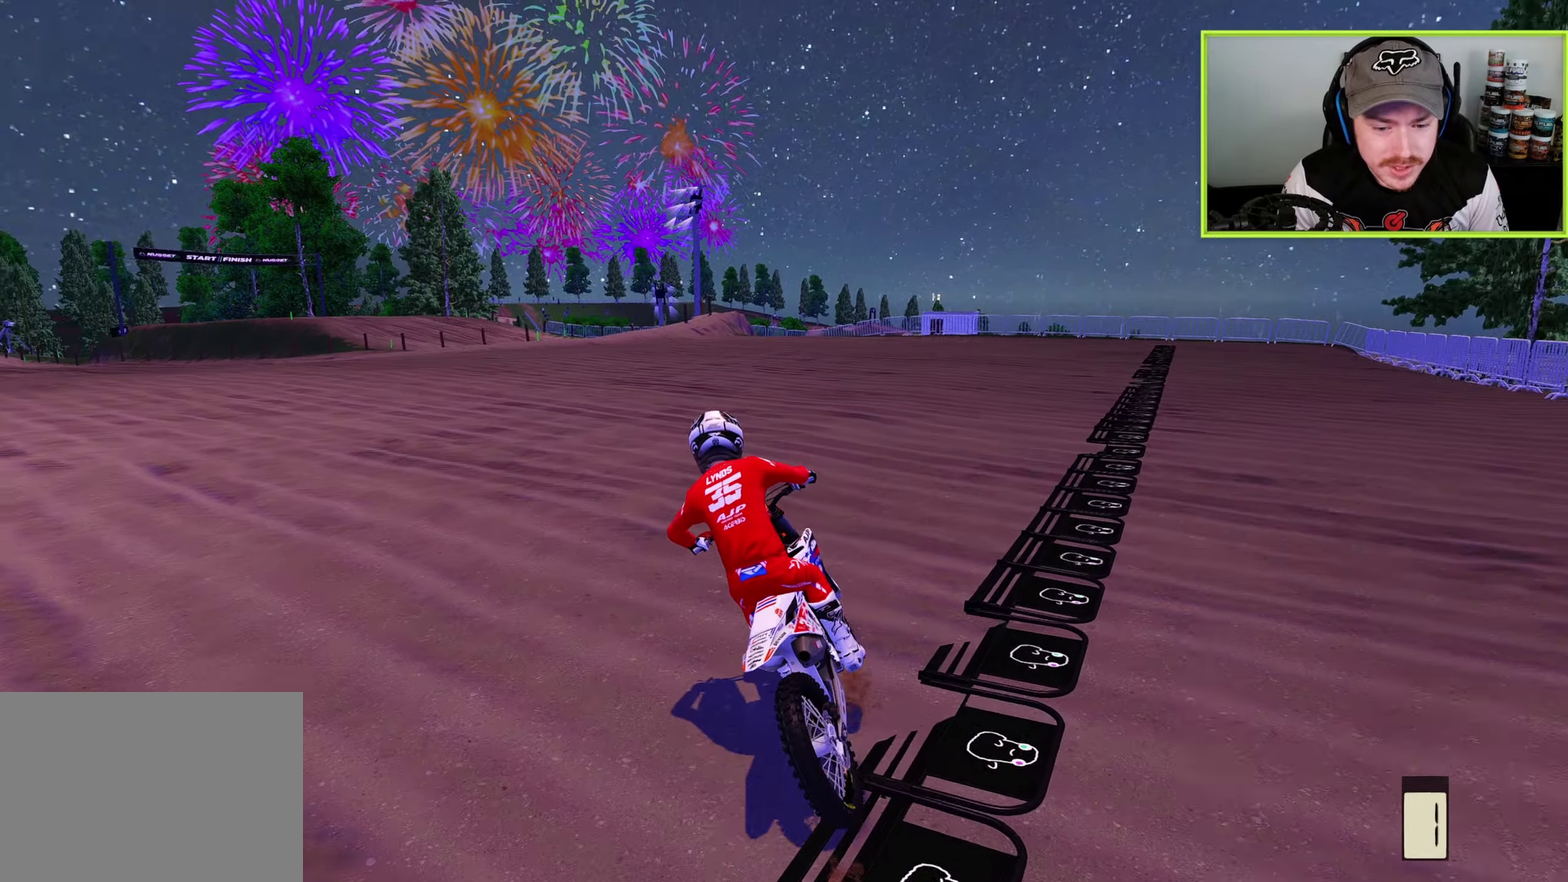
Gameplay with a controller (PlayStation layout); each line is a JSON object with the inputs held at the frame after it (dt_ms = milliseconds from this image to that frame). "button_events" lists button changes between this image and that frame as [ms after this image, input, new state], when the widget could be followed in between (sticks are given only as held states).
{"dt_ms": 600, "buttons": [], "left_stick": "down-left", "right_stick": "up", "button_events": [[383, "R2", "down"], [550, "R2", "up"]]}
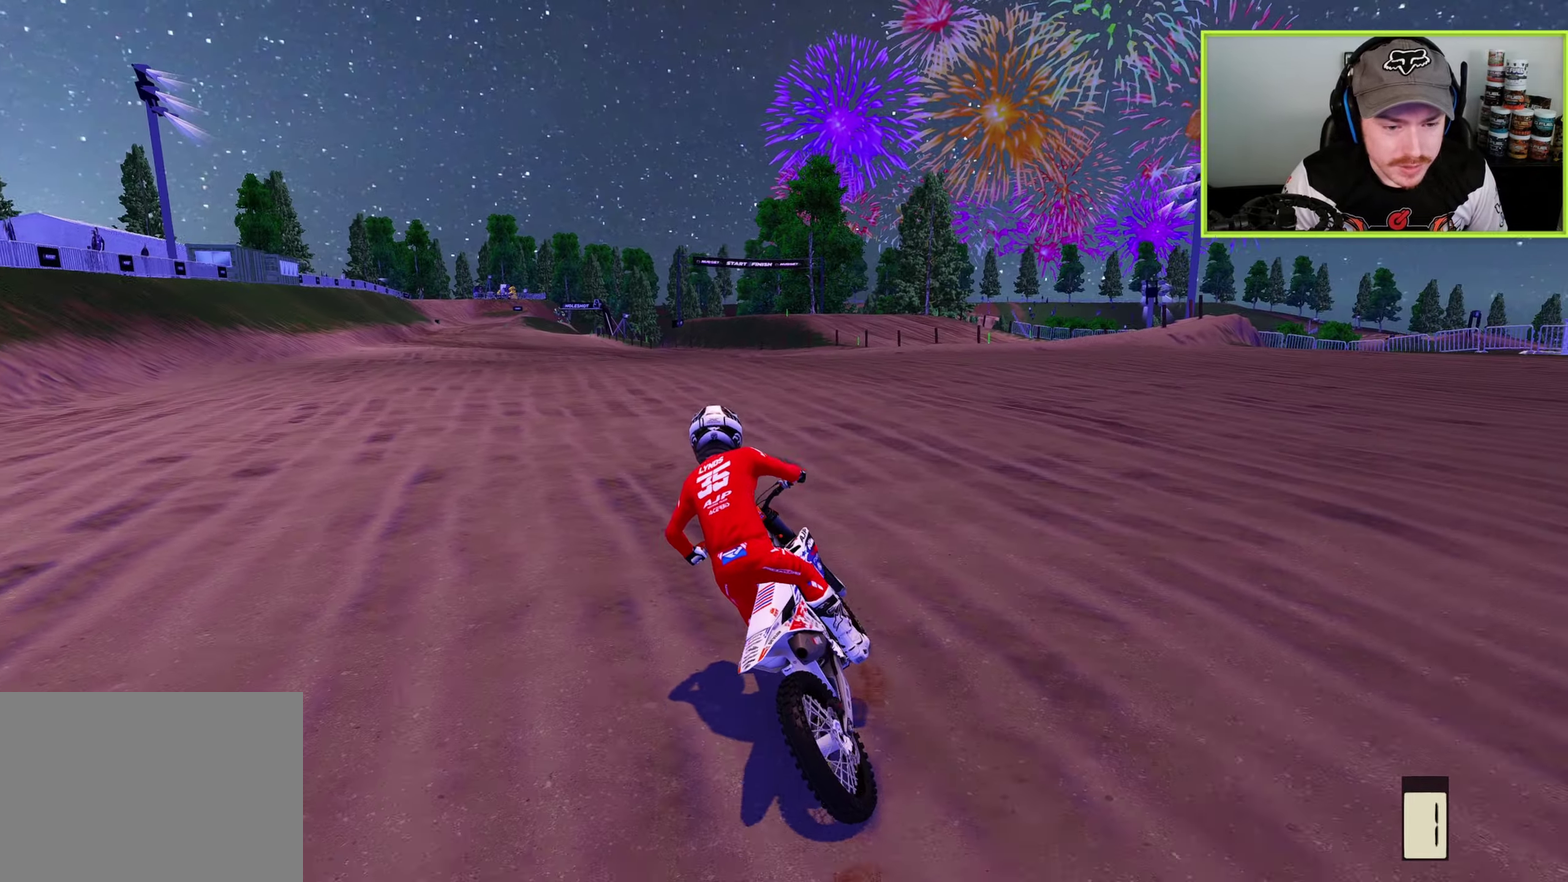
{"dt_ms": 400, "buttons": [], "left_stick": "center", "right_stick": "up", "button_events": [[117, "R2", "down"], [300, "R2", "up"]]}
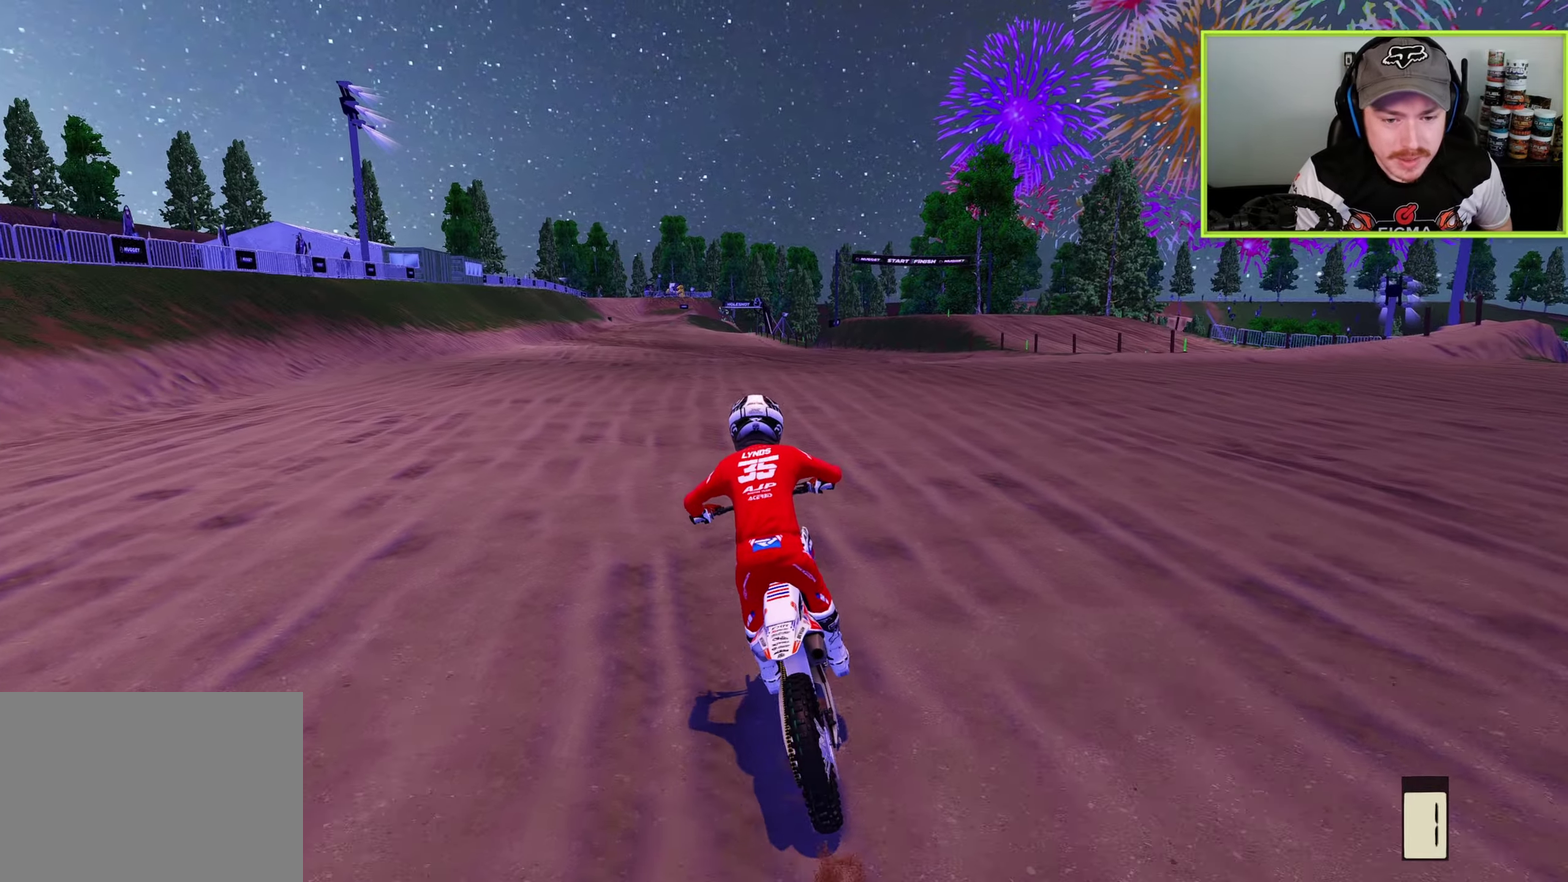
{"dt_ms": 600, "buttons": [], "left_stick": "center", "right_stick": "up"}
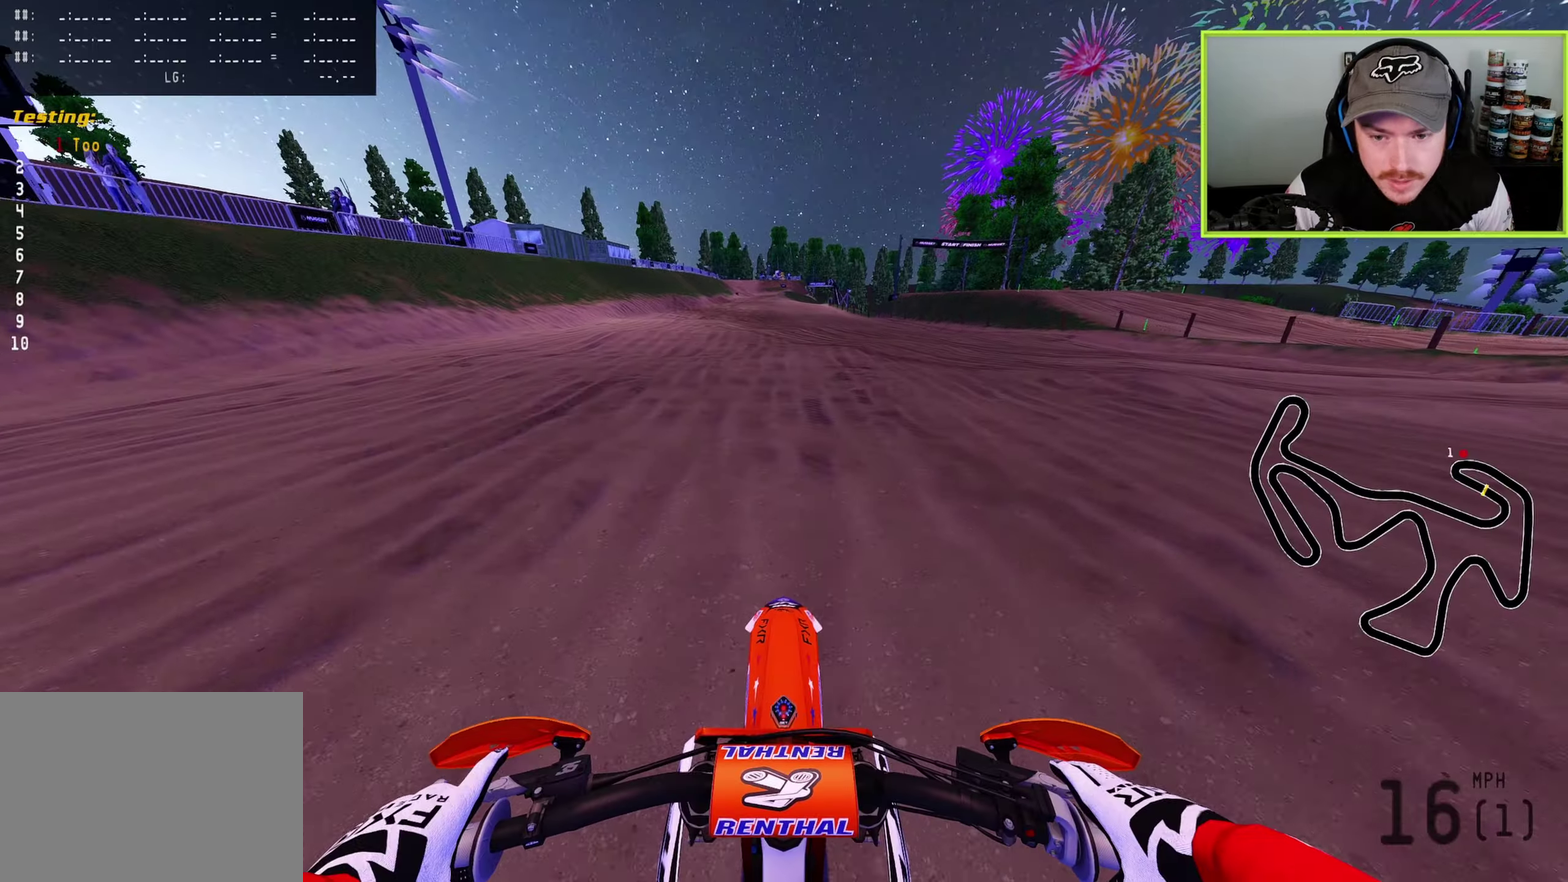
{"dt_ms": 400, "buttons": ["DPAD_RIGHT"], "left_stick": "center", "right_stick": "up", "button_events": [[117, "DPAD_RIGHT", "down"]]}
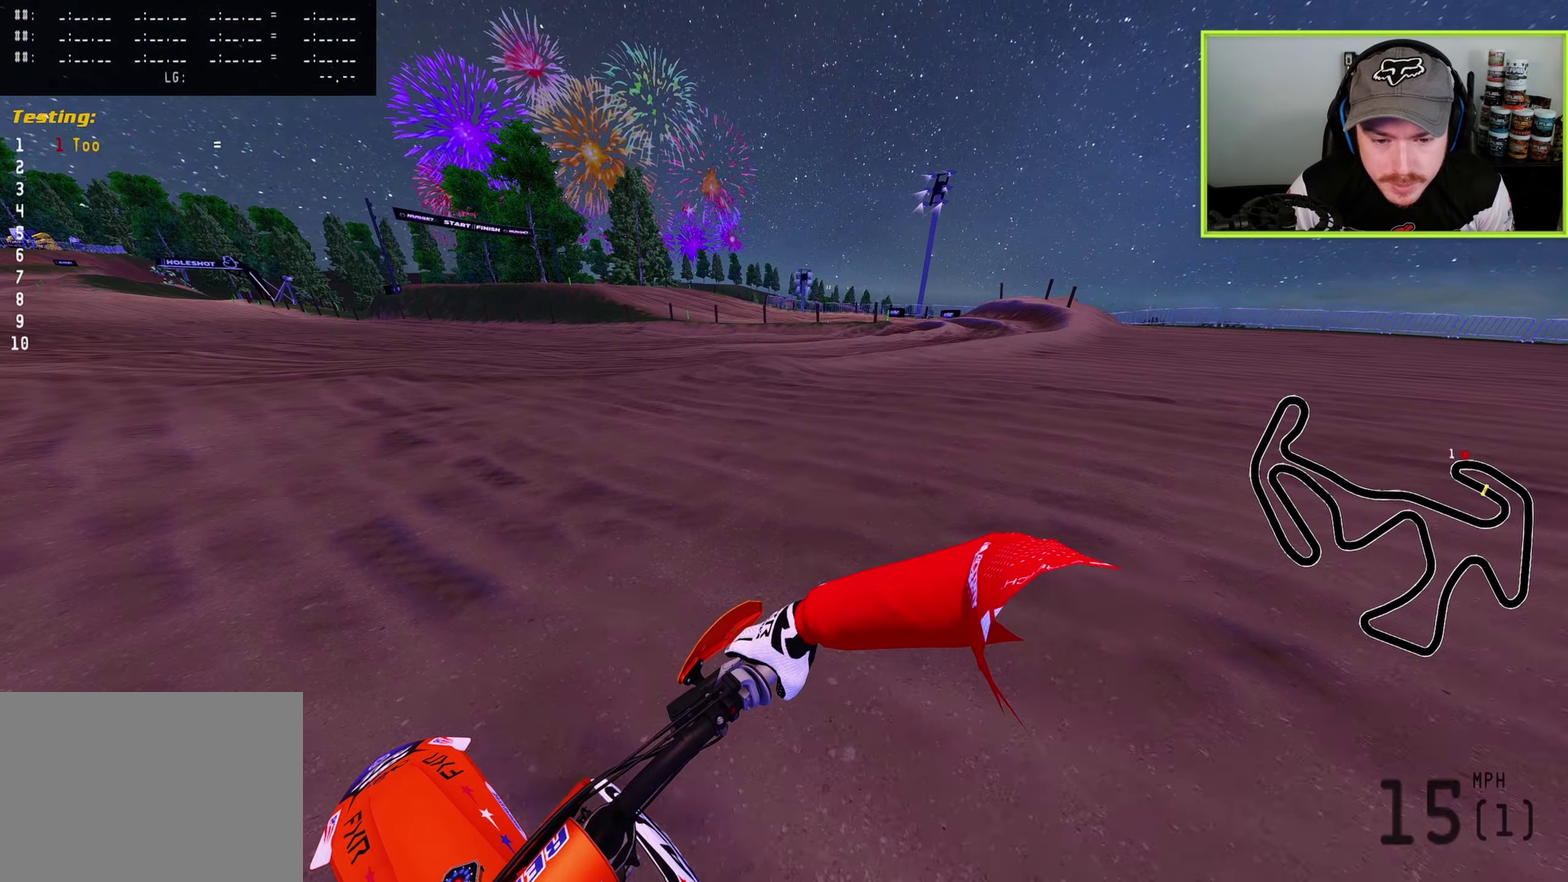
{"dt_ms": 500, "buttons": ["R2"], "left_stick": "center", "right_stick": "up", "button_events": [[483, "DPAD_RIGHT", "up"], [483, "R2", "down"]]}
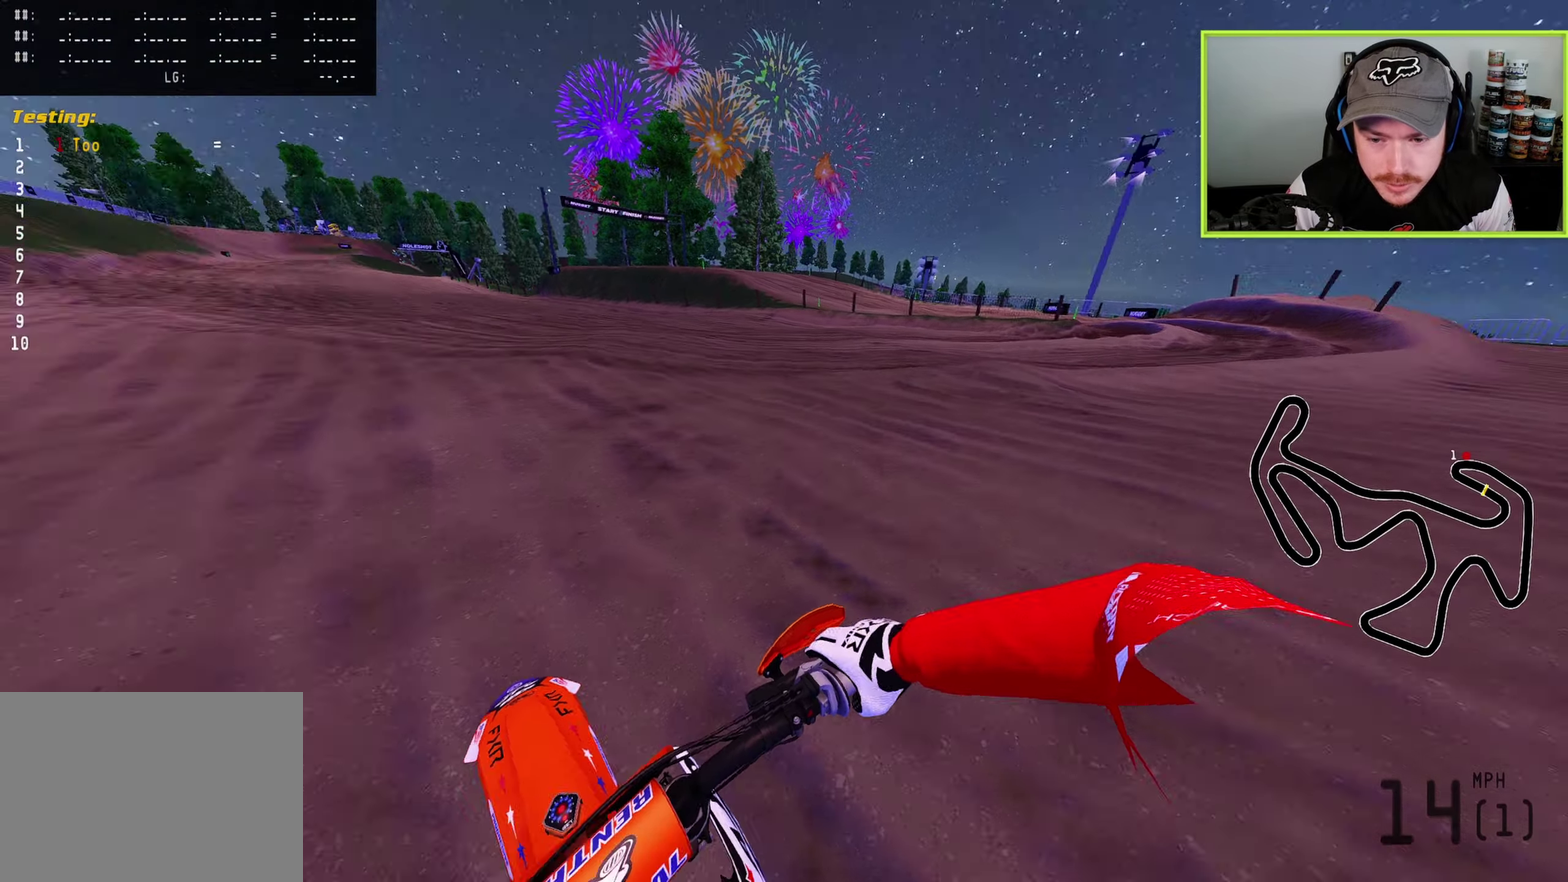
{"dt_ms": 500, "buttons": [], "left_stick": "center", "right_stick": "up", "button_events": [[383, "R2", "up"]]}
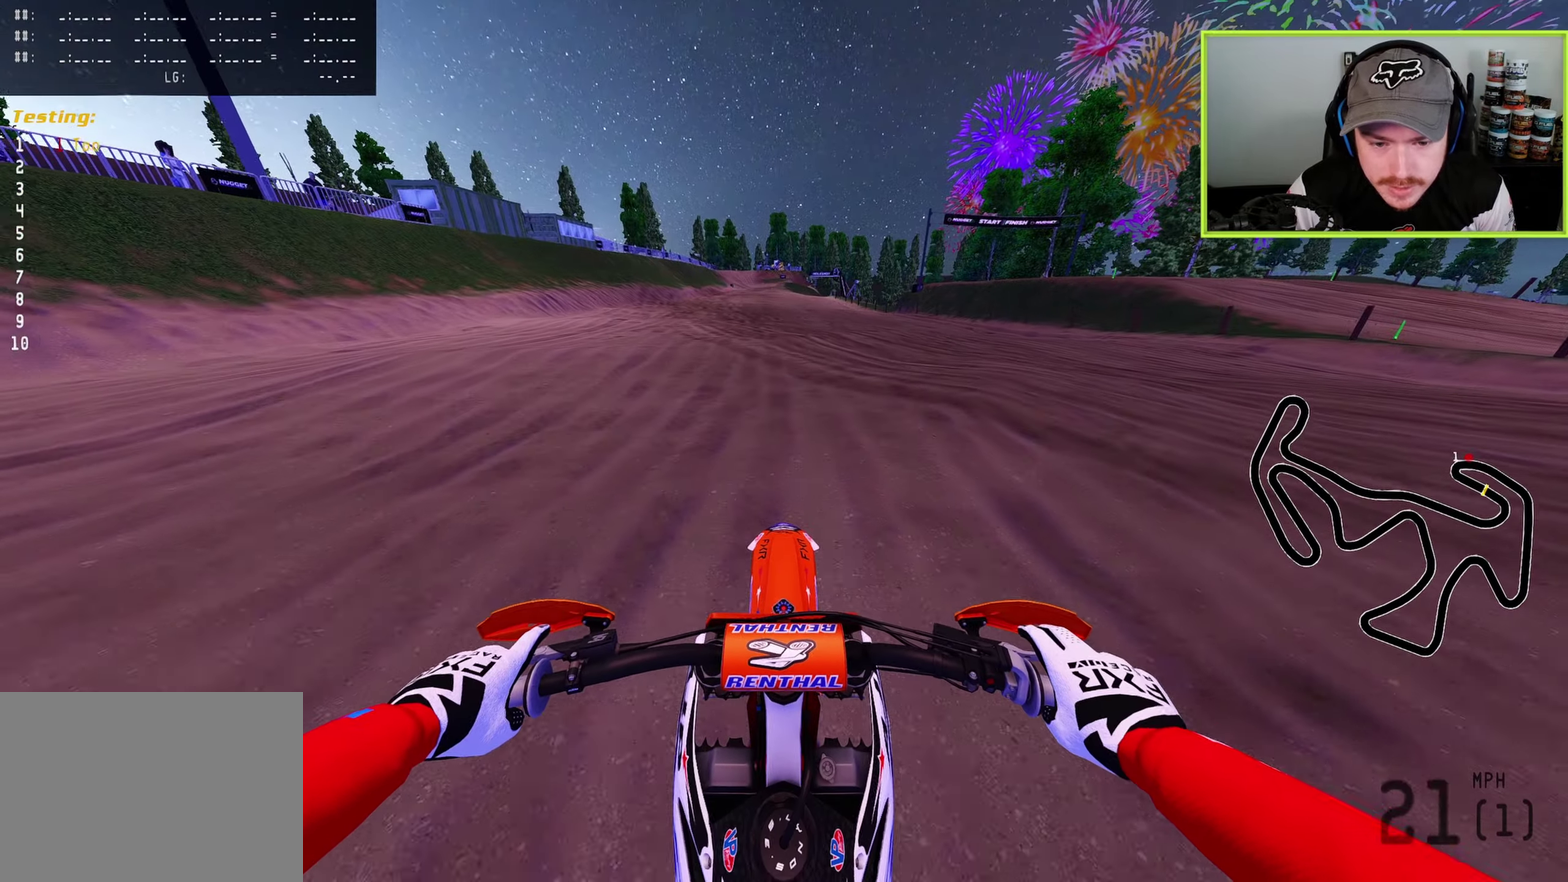
{"dt_ms": 500, "buttons": ["R2"], "left_stick": "center", "right_stick": "up", "button_events": [[50, "R2", "down"], [50, "TOUCHPAD", "down"], [400, "TOUCHPAD", "up"]]}
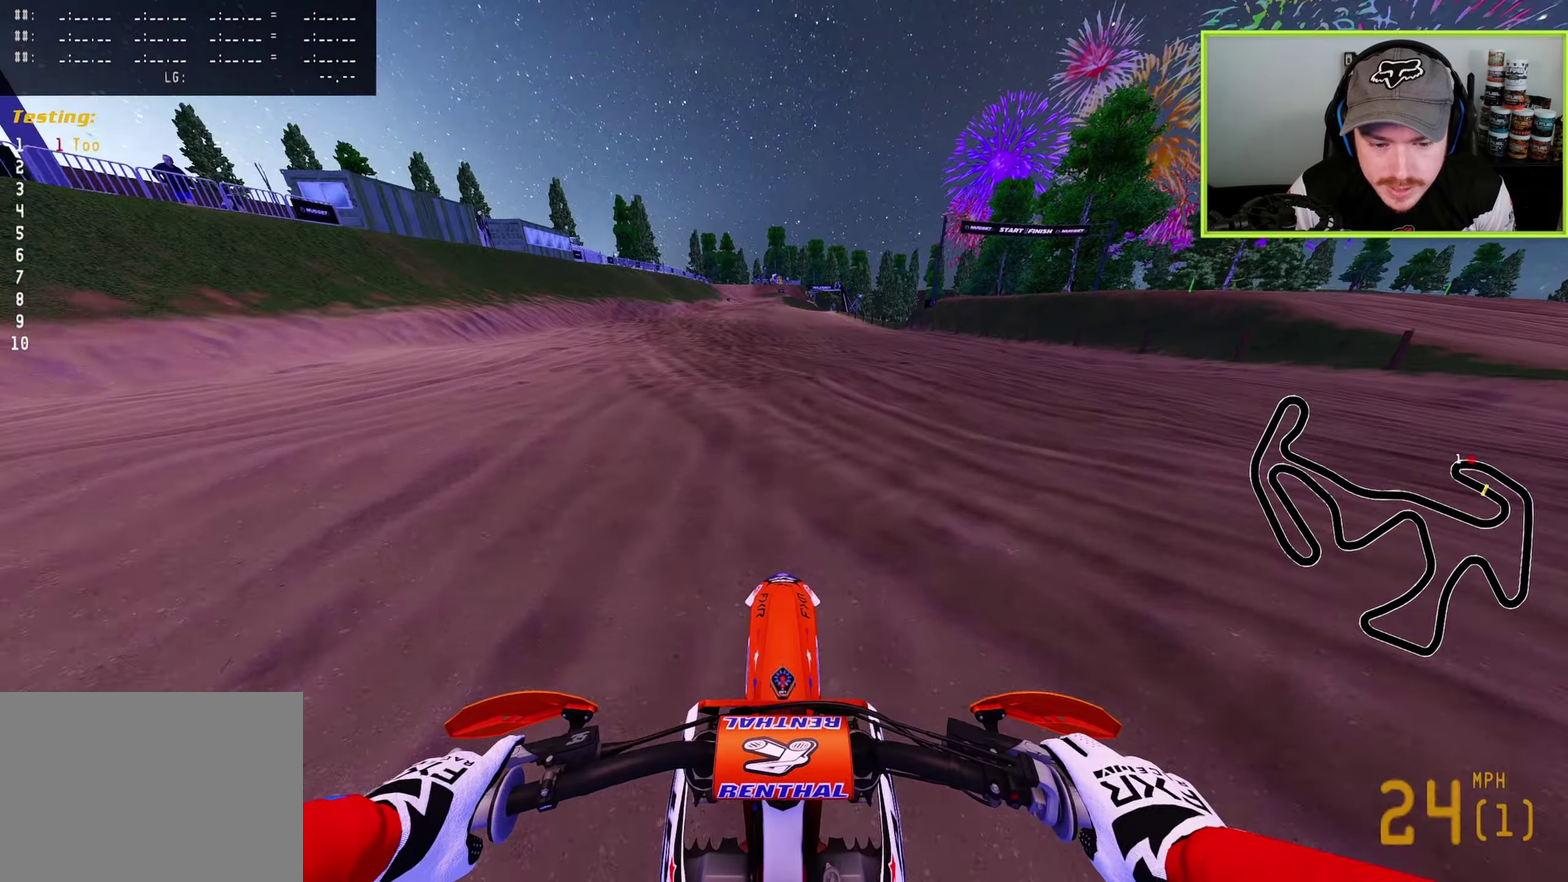
{"dt_ms": 500, "buttons": ["R2"], "left_stick": "center", "right_stick": "up", "button_events": []}
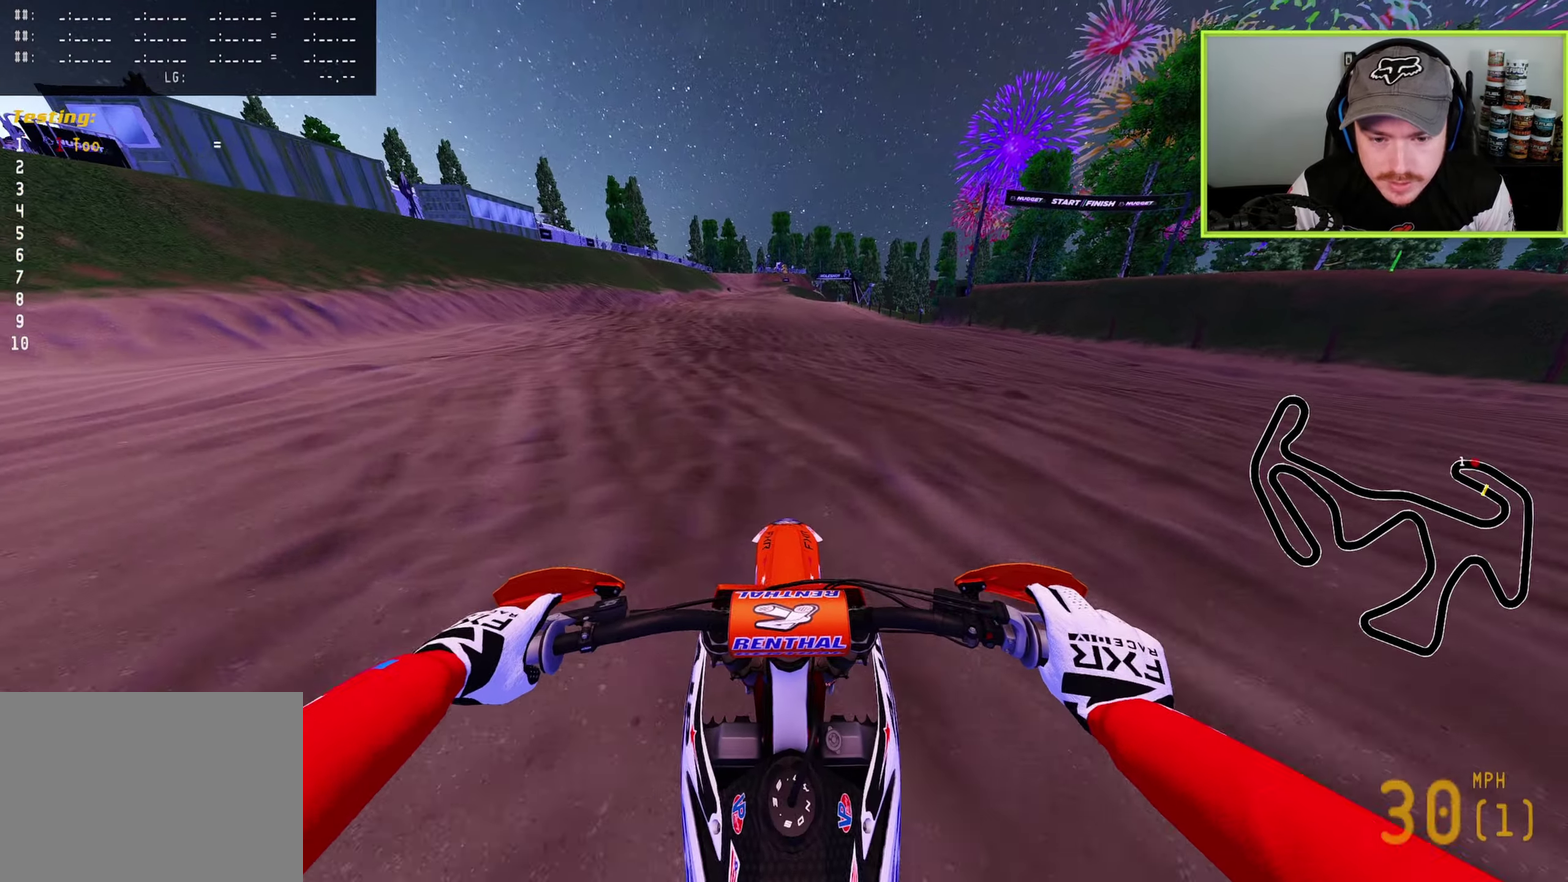
{"dt_ms": 600, "buttons": ["R2"], "left_stick": "center", "right_stick": "up", "button_events": [[117, "TRIANGLE", "down"], [200, "TRIANGLE", "up"]]}
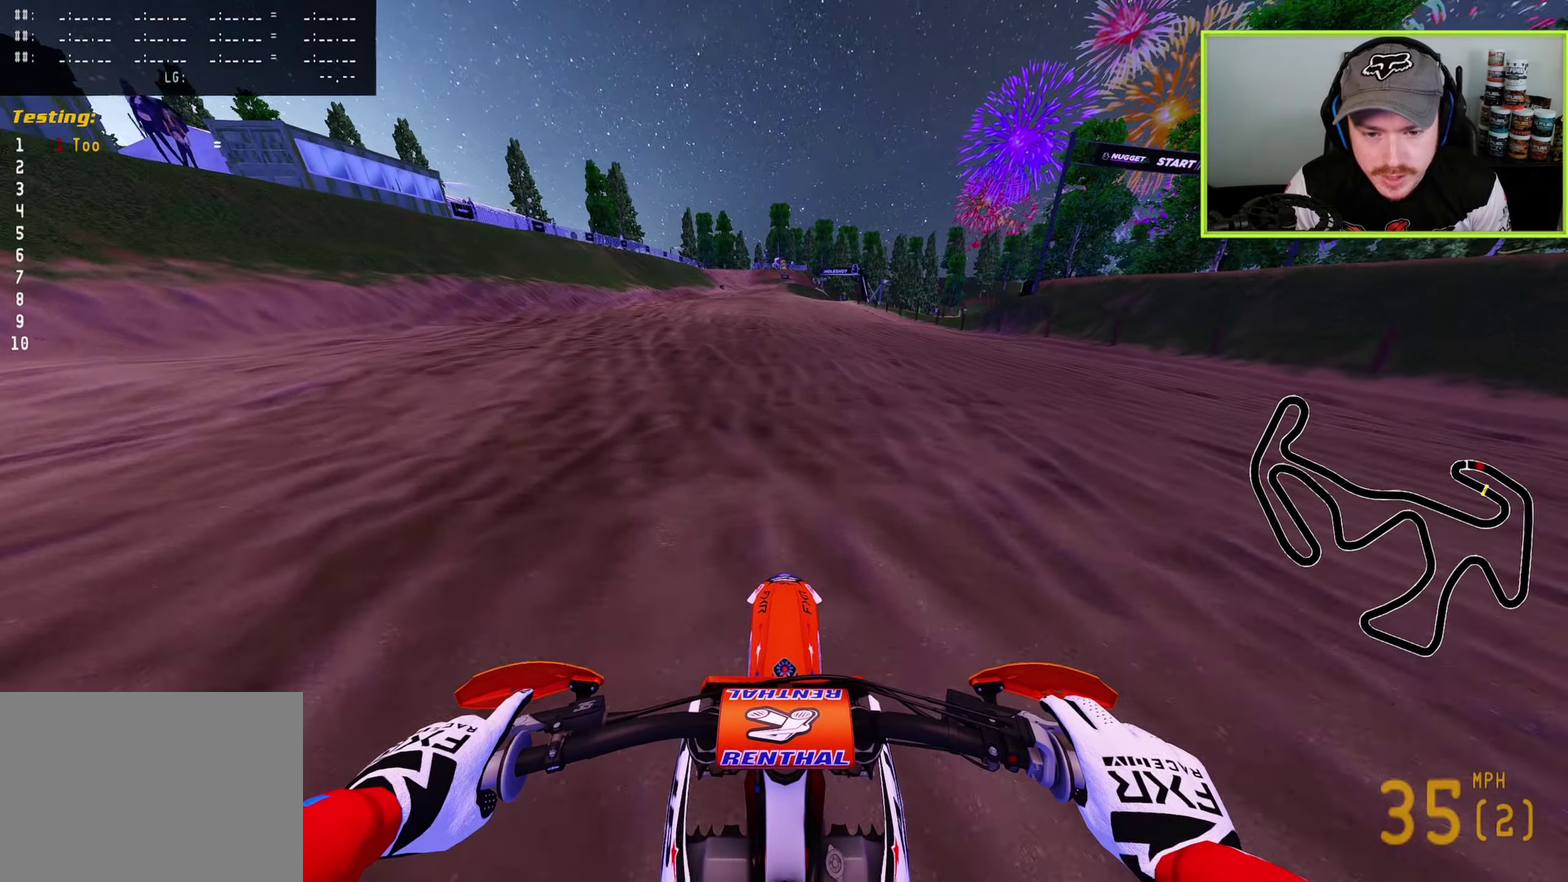
{"dt_ms": 400, "buttons": [], "left_stick": "center", "right_stick": "up", "button_events": [[300, "R2", "up"]]}
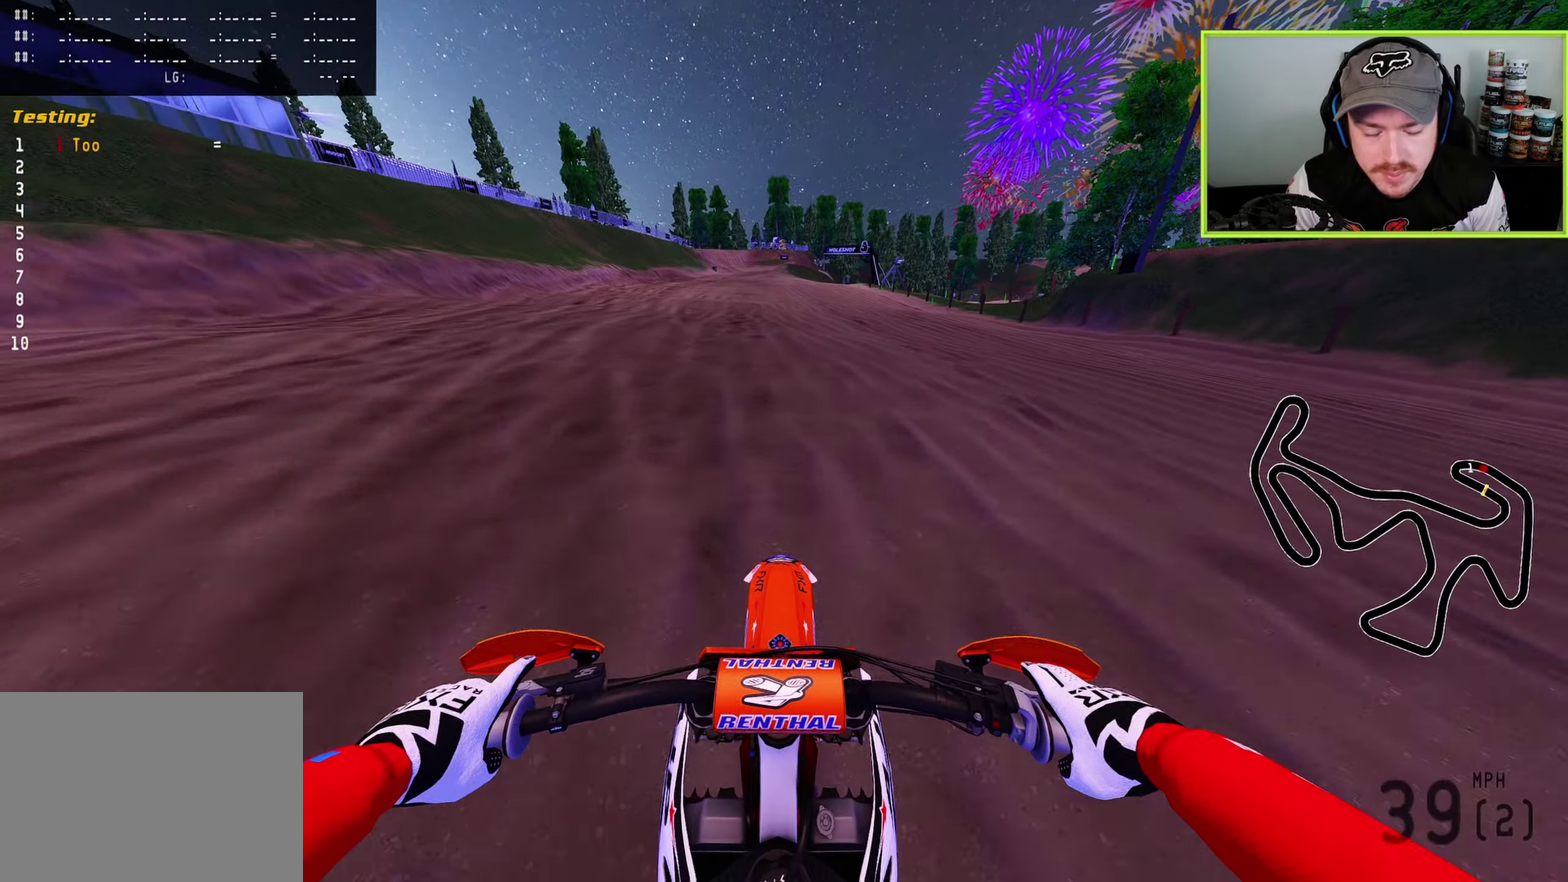
{"dt_ms": 500, "buttons": [], "left_stick": "center", "right_stick": "up", "button_events": []}
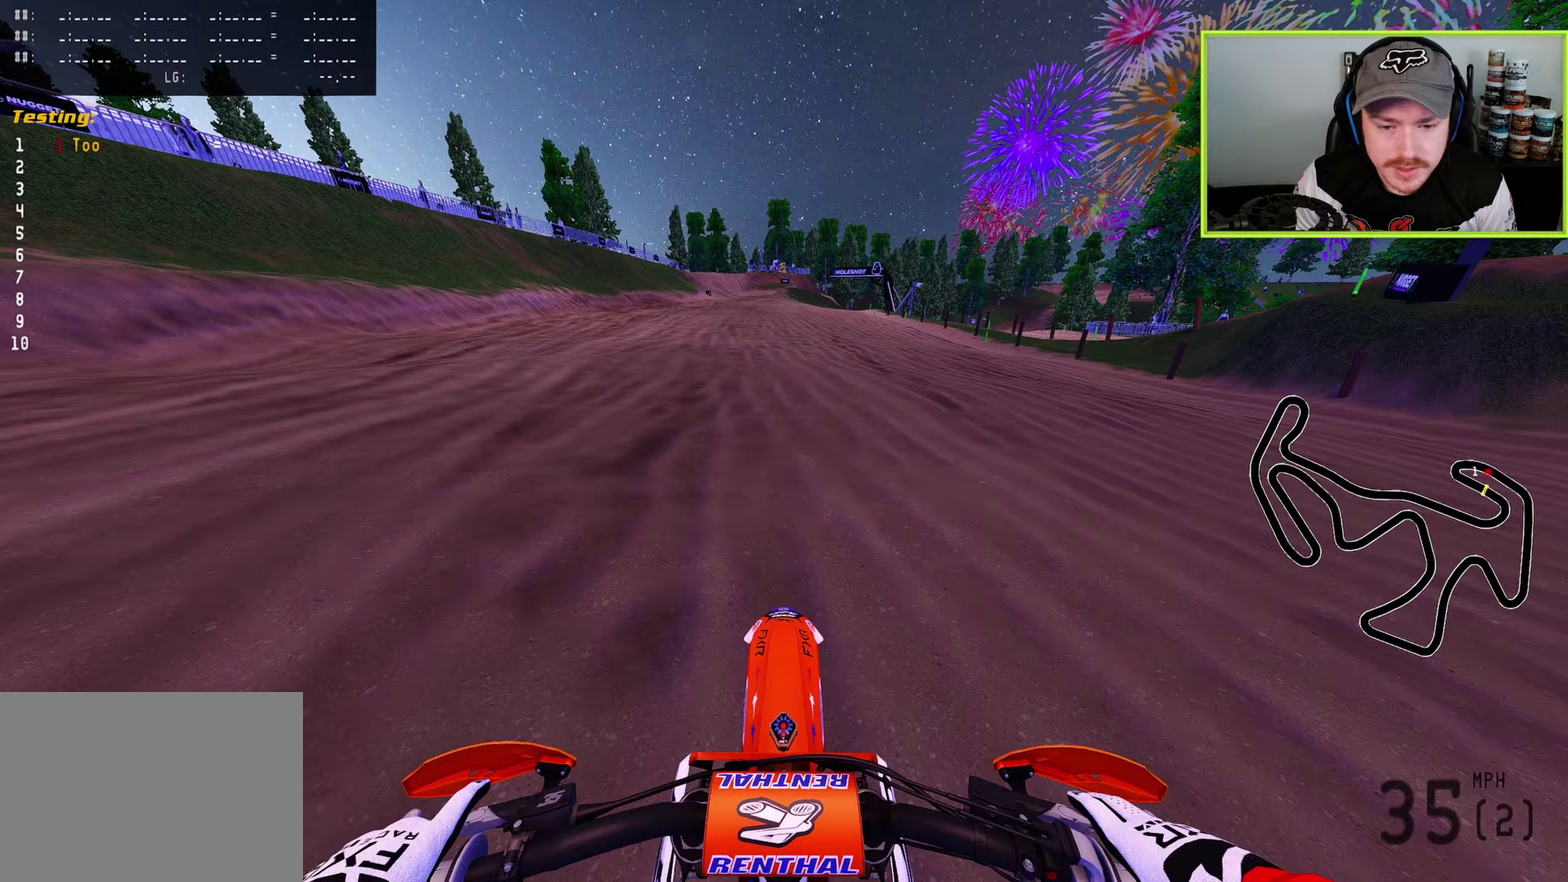
{"dt_ms": 600, "buttons": [], "left_stick": "center", "right_stick": "up", "button_events": []}
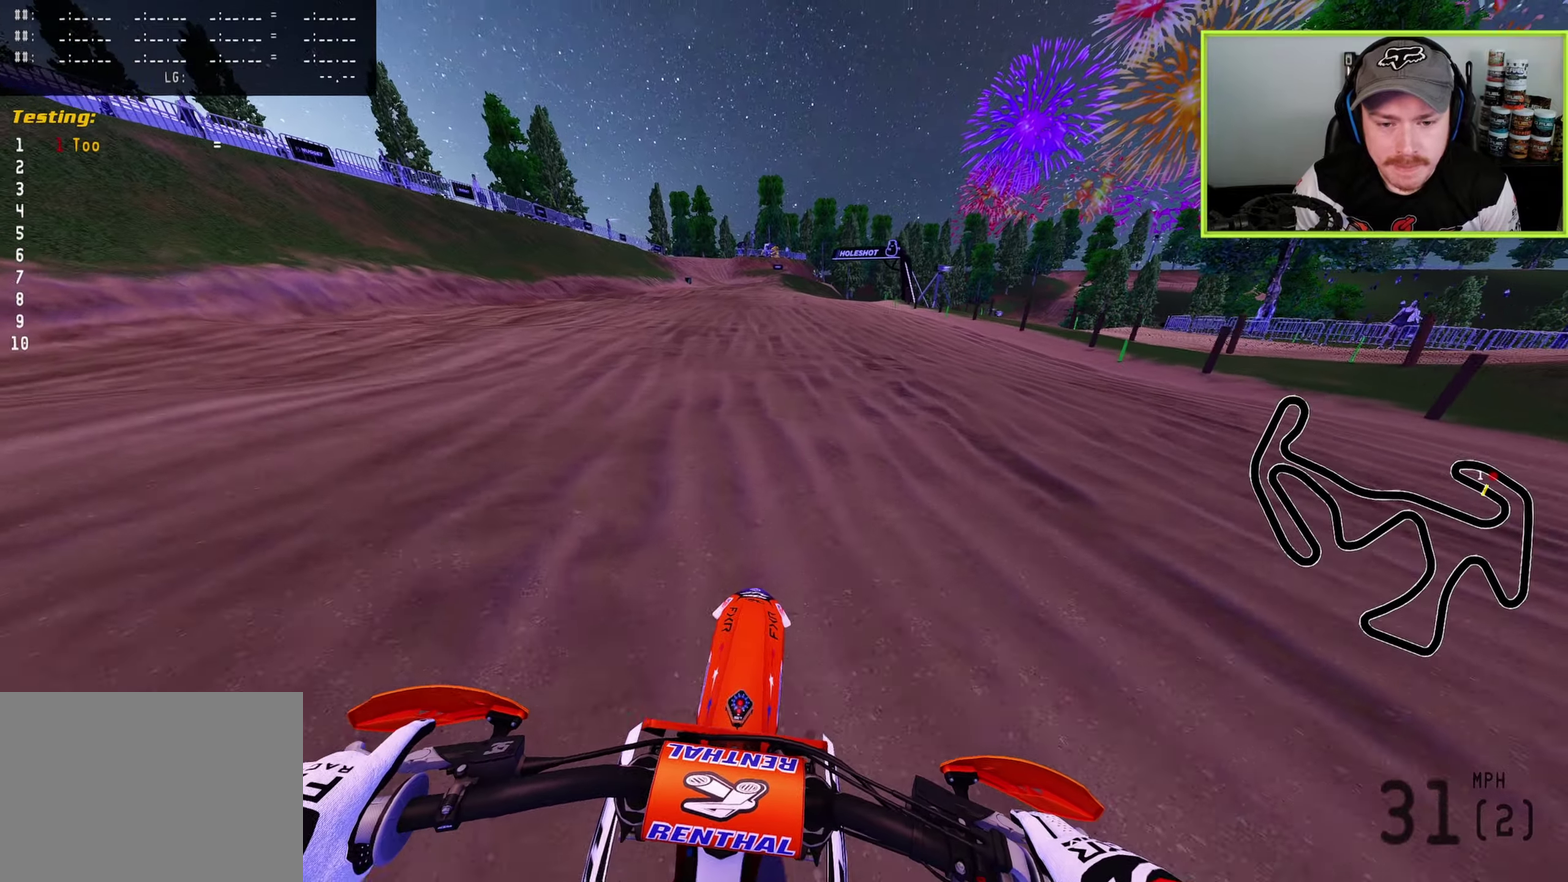
{"dt_ms": 400, "buttons": ["L2"], "left_stick": "center", "right_stick": "up", "button_events": [[17, "L2", "down"], [100, "L2", "up"], [217, "L2", "down"]]}
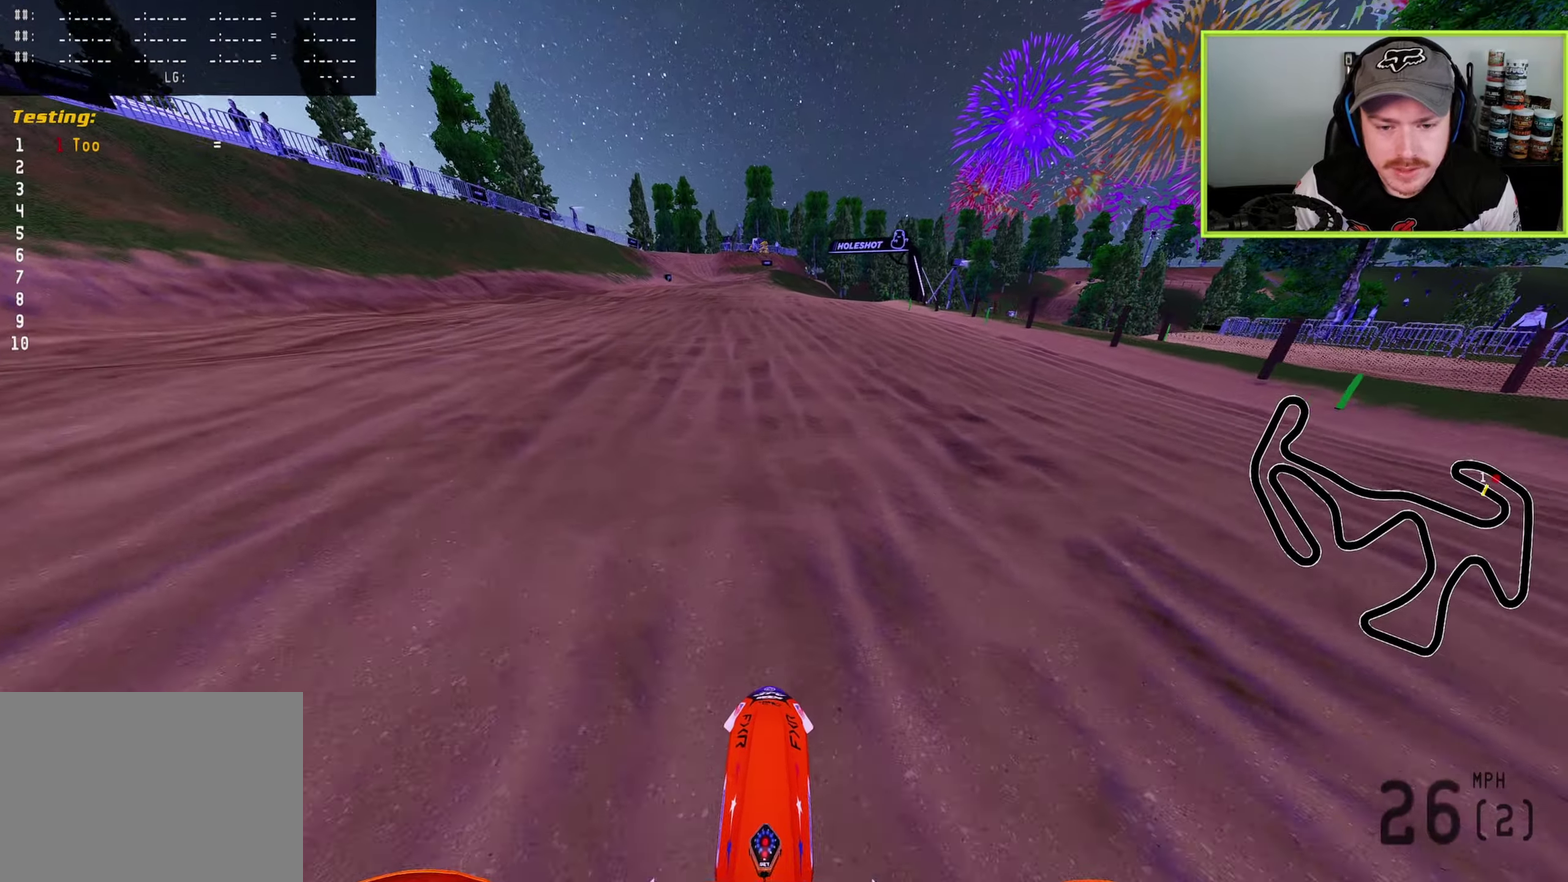
{"dt_ms": 700, "buttons": [], "left_stick": "center", "right_stick": "up", "button_events": [[383, "L2", "up"]]}
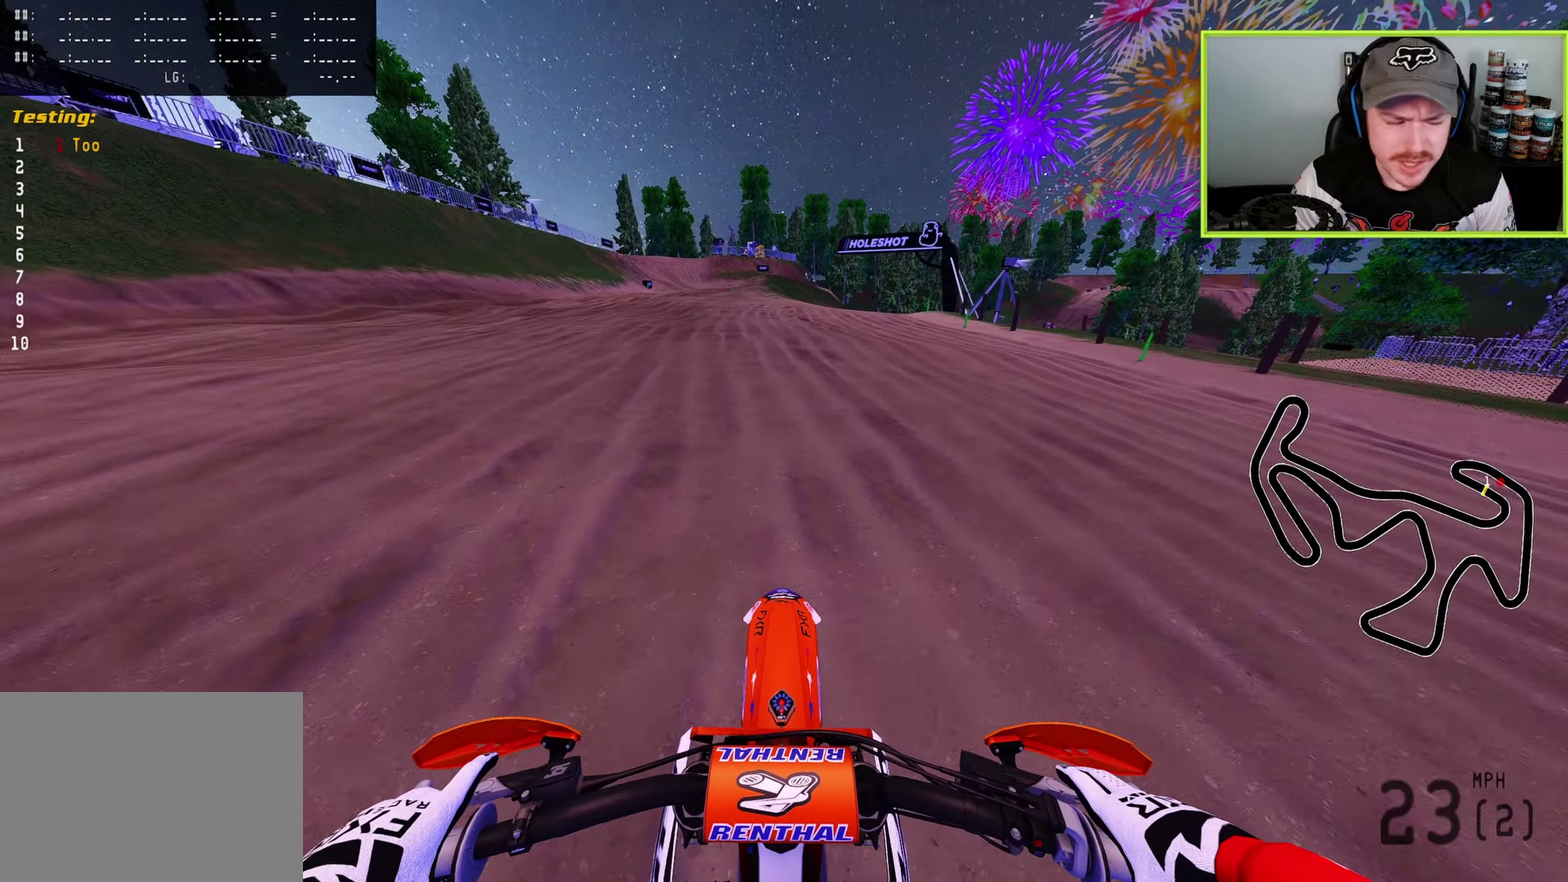
{"dt_ms": 300, "buttons": [], "left_stick": "center", "right_stick": "up", "button_events": []}
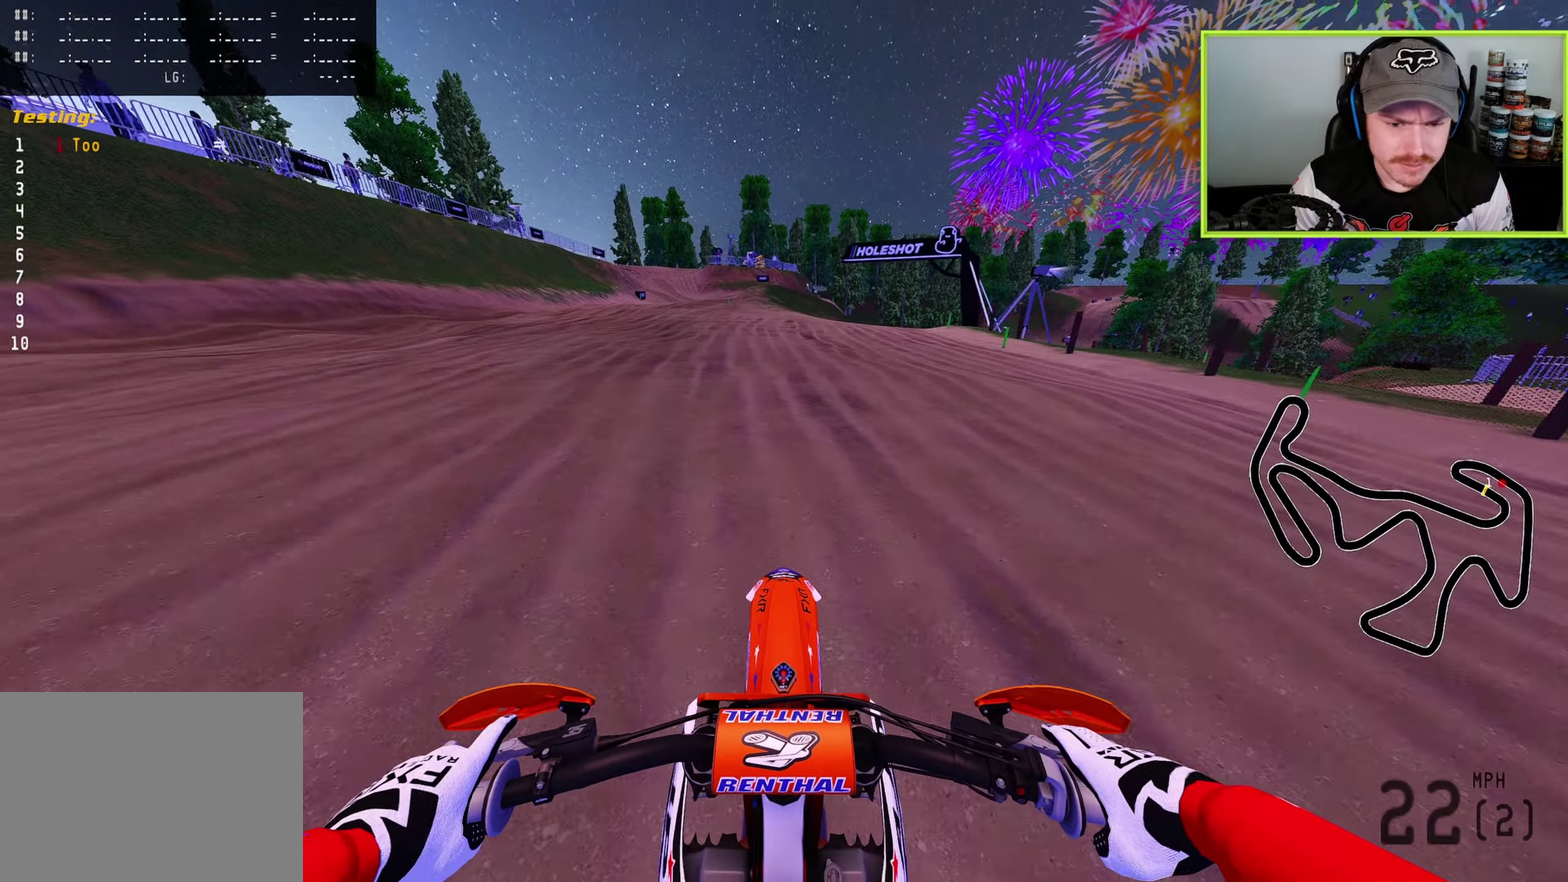
{"dt_ms": 500, "buttons": [], "left_stick": "center", "right_stick": "up", "button_events": []}
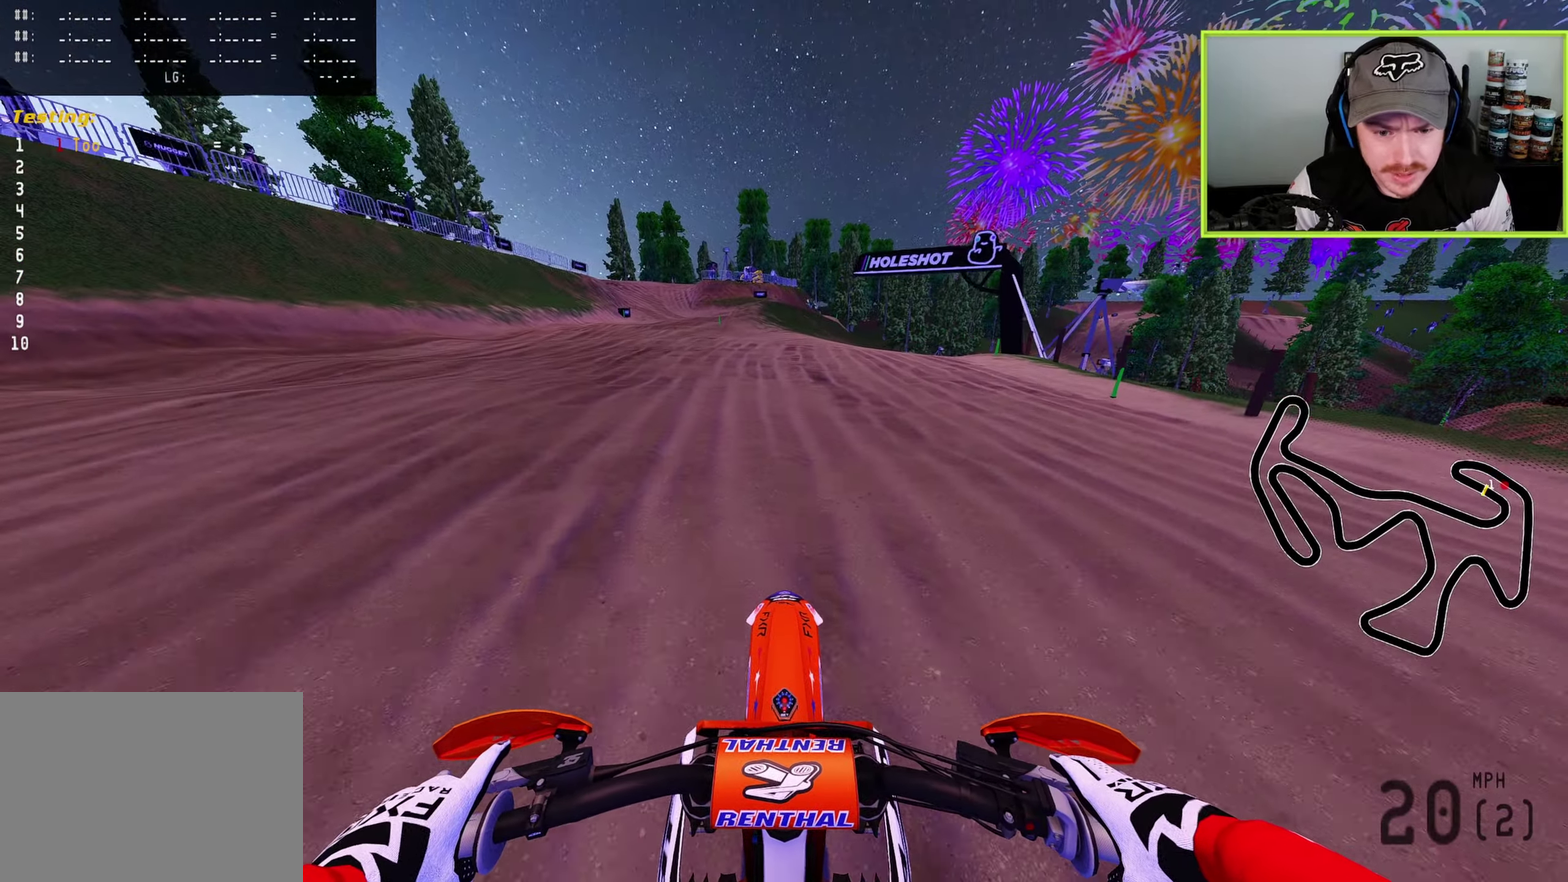
{"dt_ms": 500, "buttons": ["L2"], "left_stick": "center", "right_stick": "up", "button_events": [[50, "L2", "down"]]}
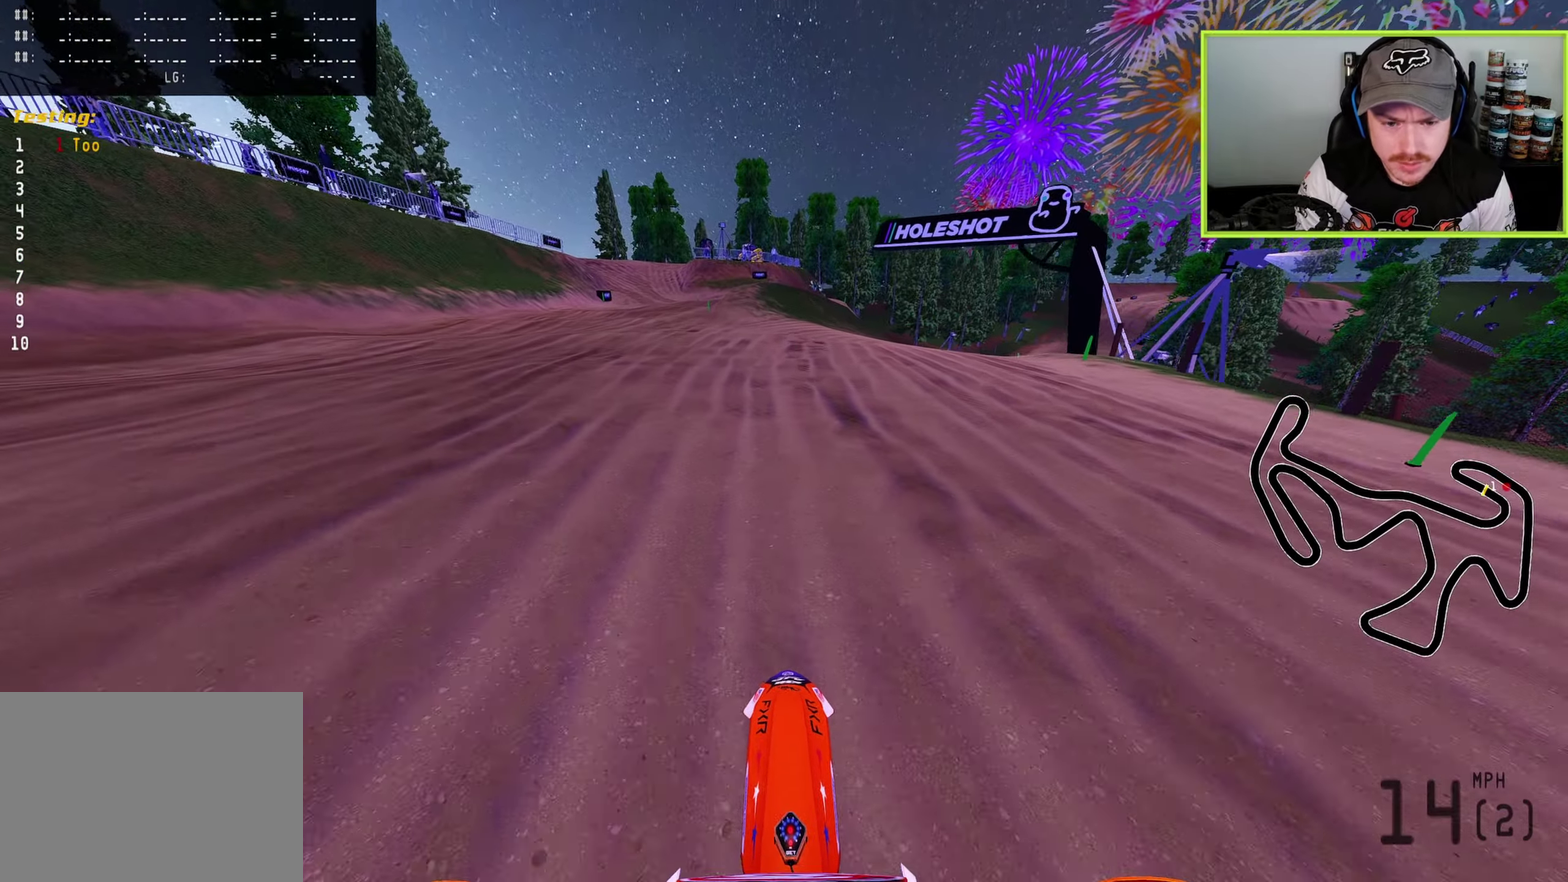
{"dt_ms": 700, "buttons": ["L2"], "left_stick": "center", "right_stick": "up", "button_events": []}
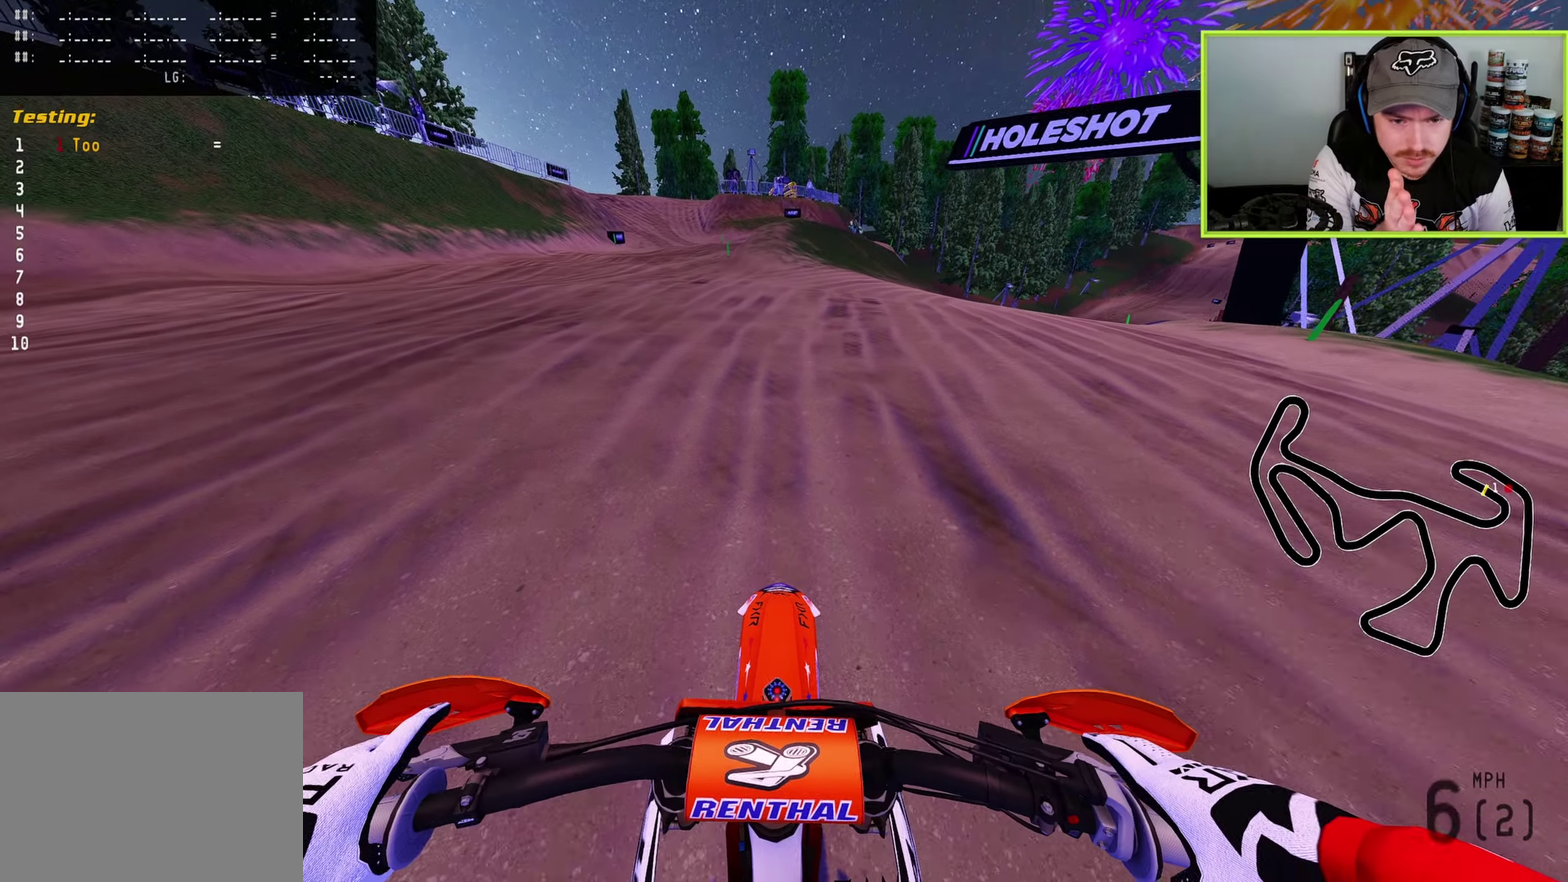
{"dt_ms": 300, "buttons": ["L2"], "left_stick": "center", "right_stick": "up", "button_events": []}
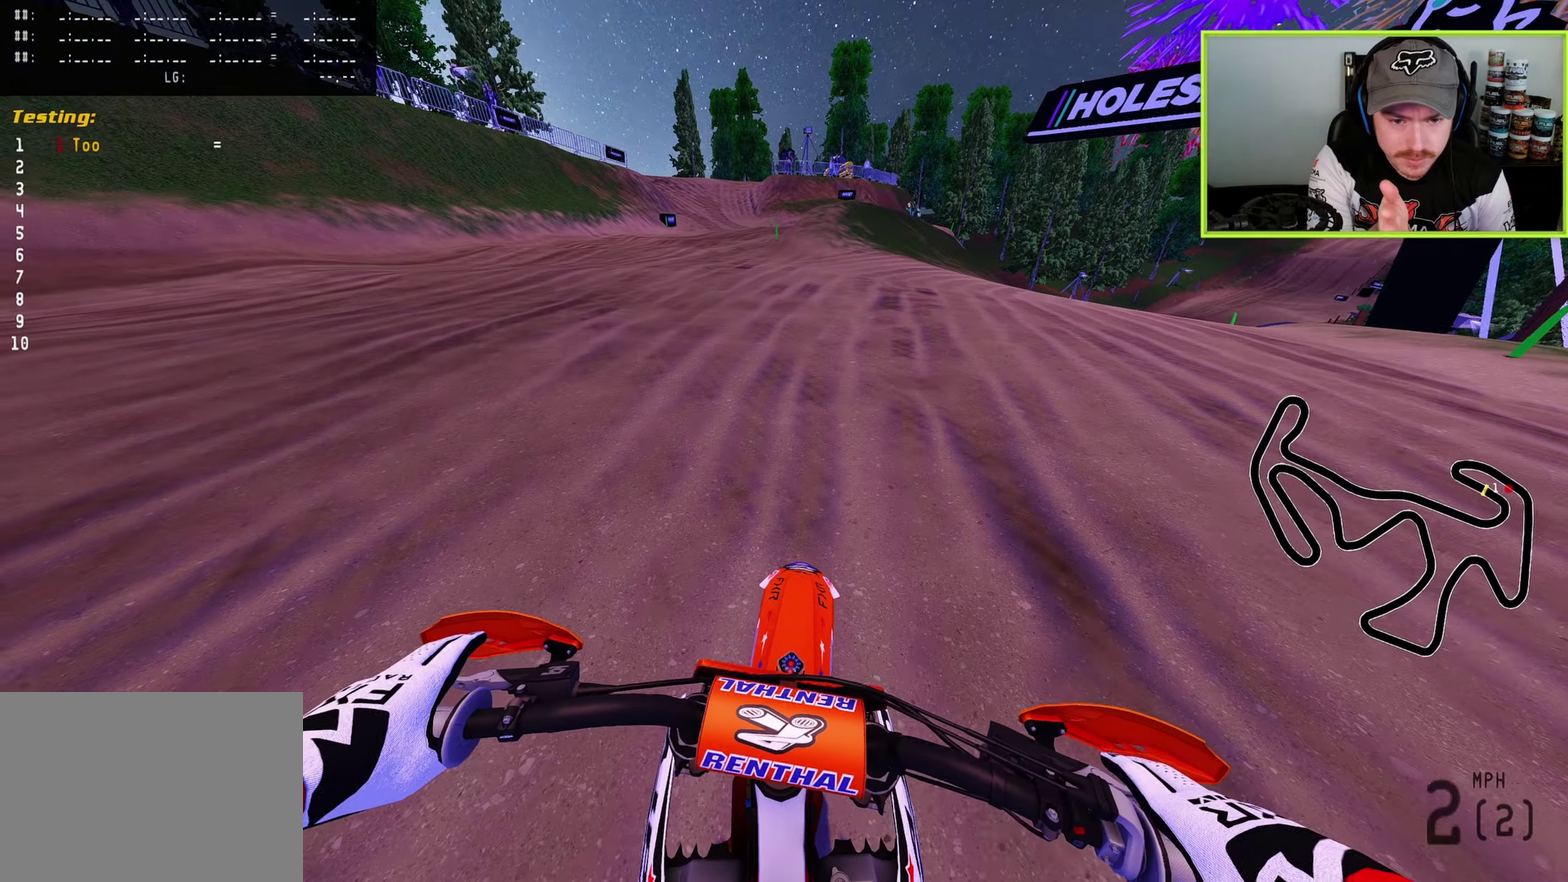
{"dt_ms": 500, "buttons": ["L2"], "left_stick": "center", "right_stick": "up", "button_events": []}
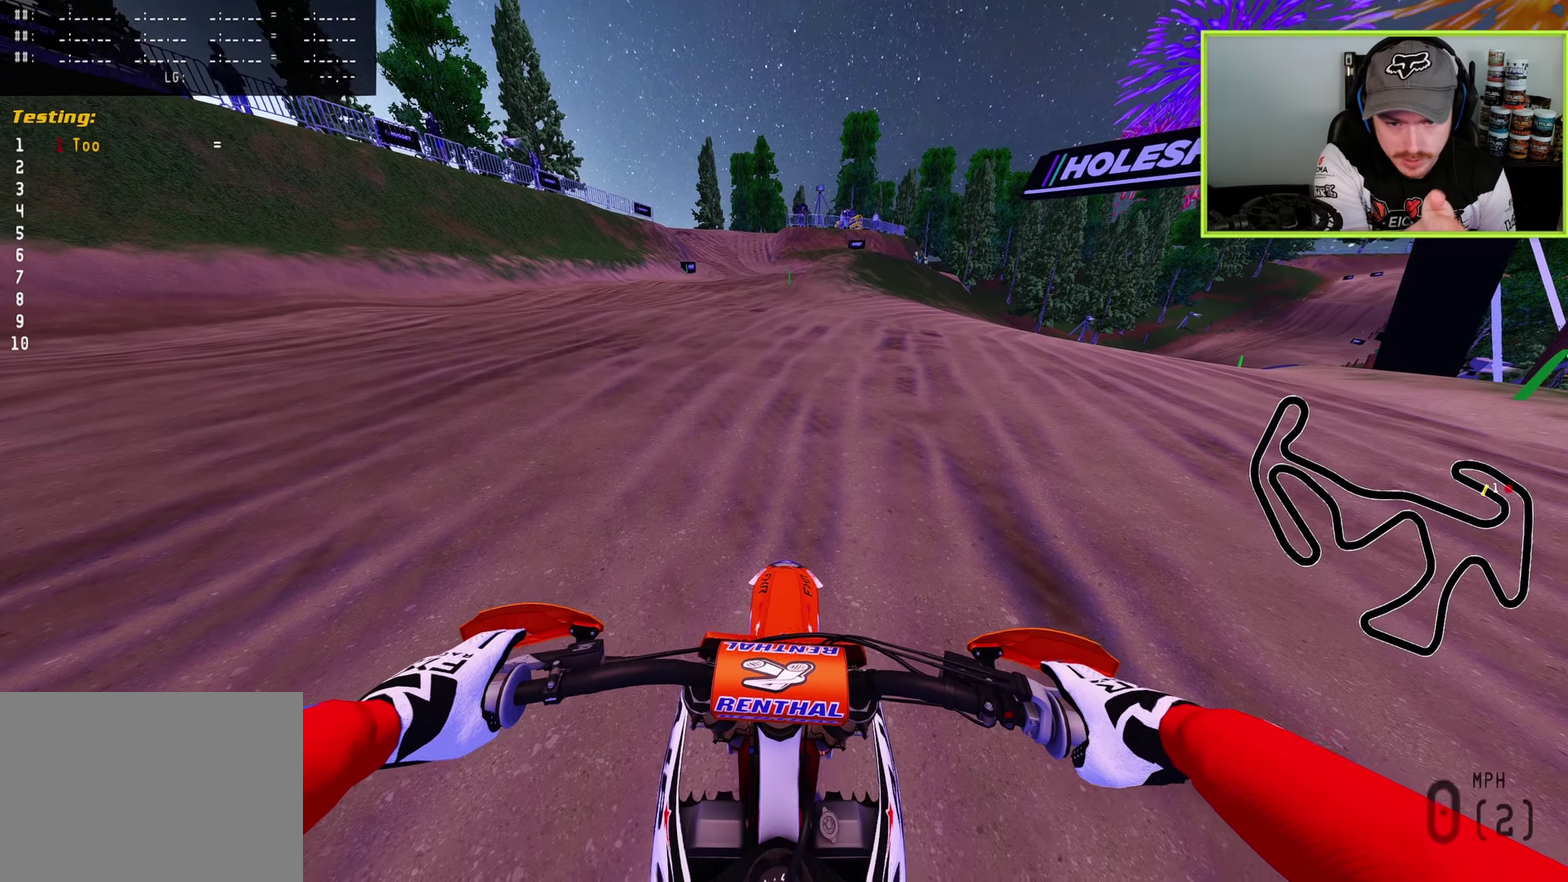
{"dt_ms": 500, "buttons": [], "left_stick": "center", "right_stick": "up", "button_events": [[300, "L2", "up"]]}
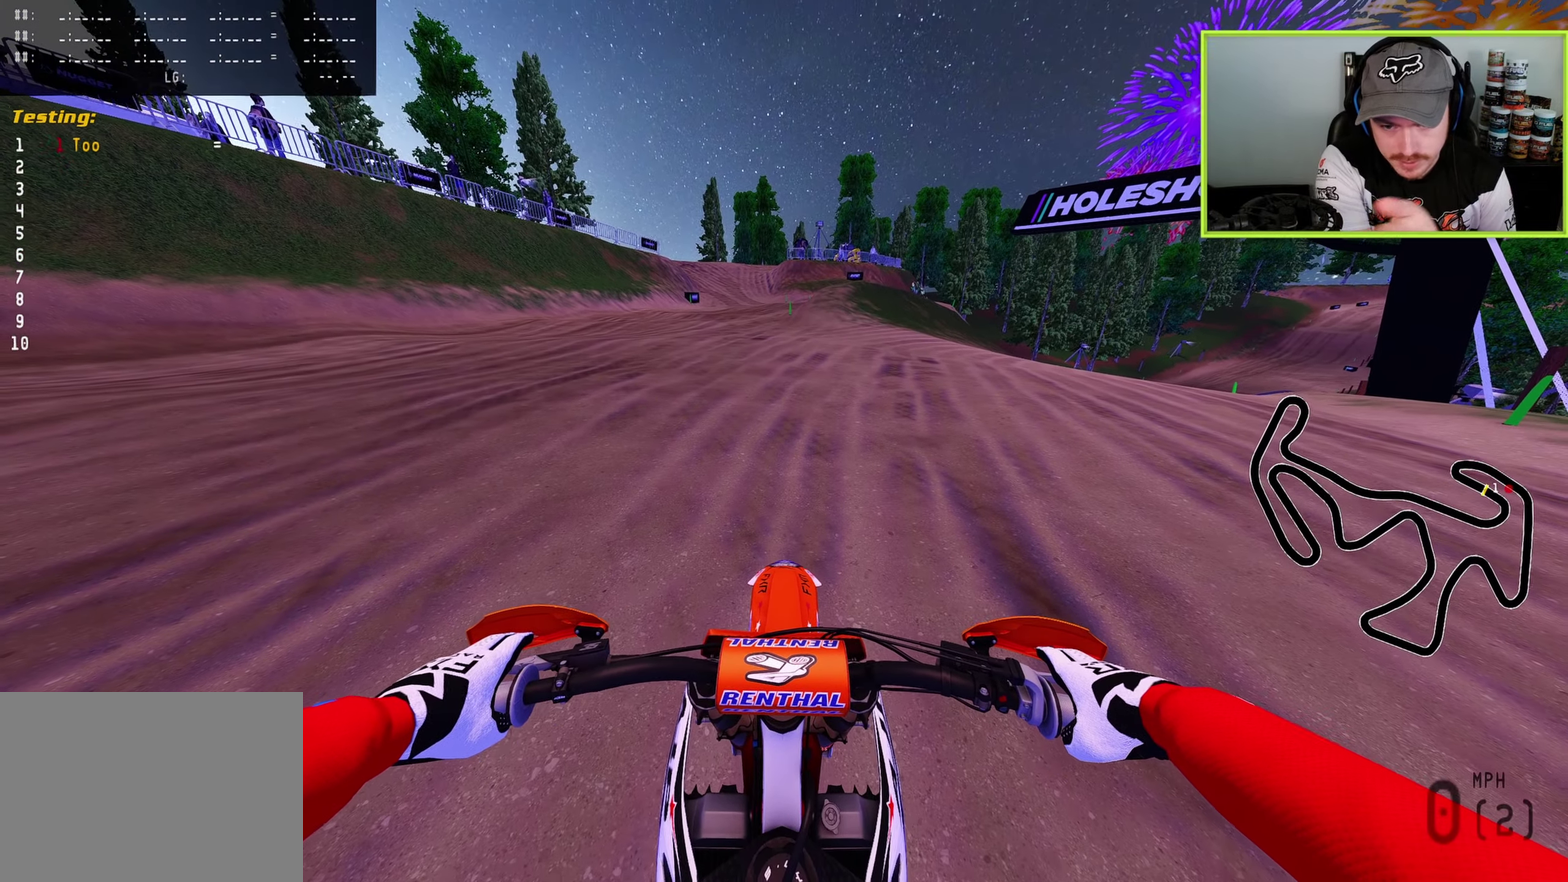
{"dt_ms": 500, "buttons": [], "left_stick": "center", "right_stick": "up", "button_events": []}
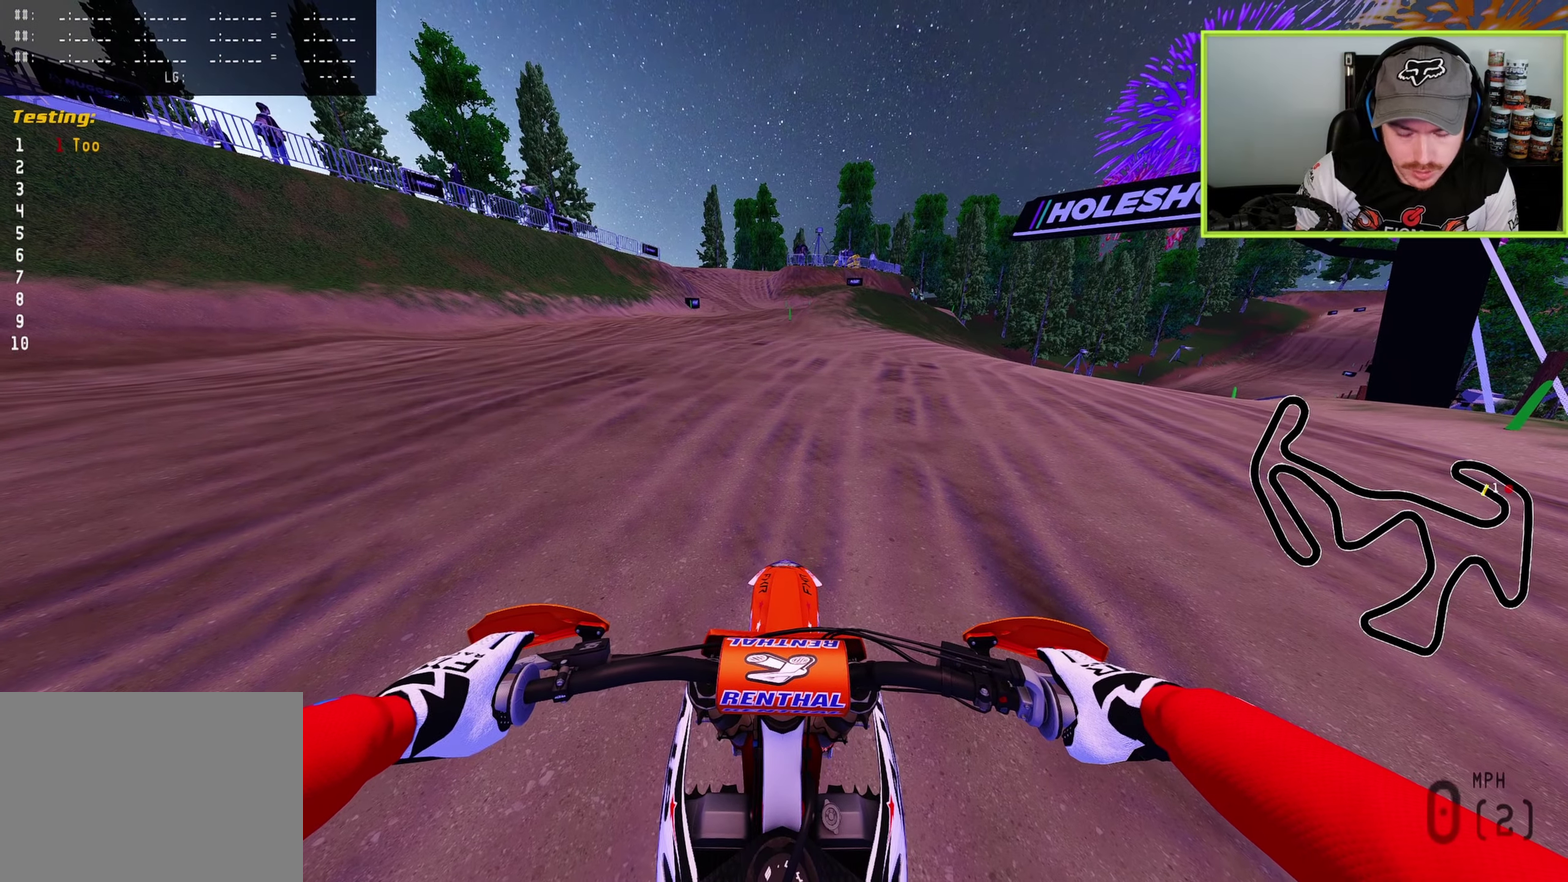
{"dt_ms": 500, "buttons": ["DPAD_UP"], "left_stick": "right", "right_stick": "up", "button_events": [[333, "DPAD_UP", "down"]]}